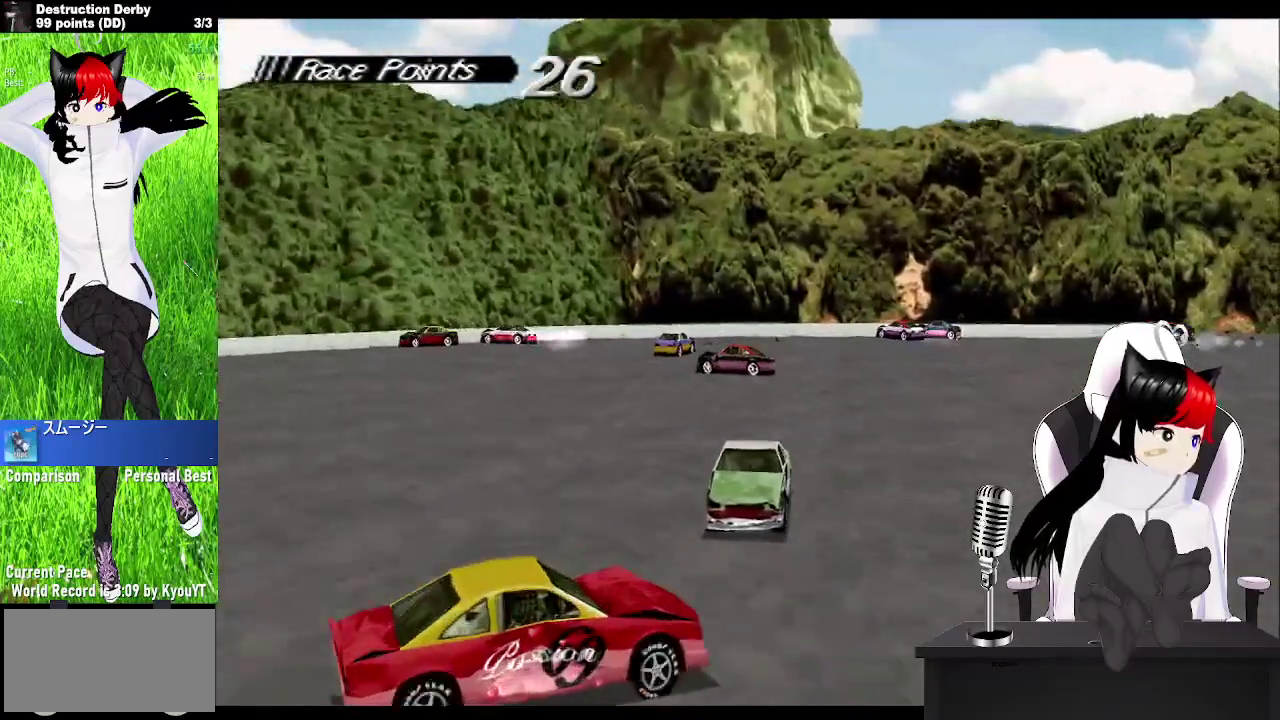
Gameplay with a controller (PlayStation layout); each line is a JSON object with the inputs held at the frame after it. "events" lists button and stick changes between this image and that frame as [ms after this image, input, new state], when the widget could be followed in between. Not read: L3 R3 right_stick.
{"buttons": ["SQUARE"], "left_stick": "center", "events": [[200, "DPAD_RIGHT", "up"]]}
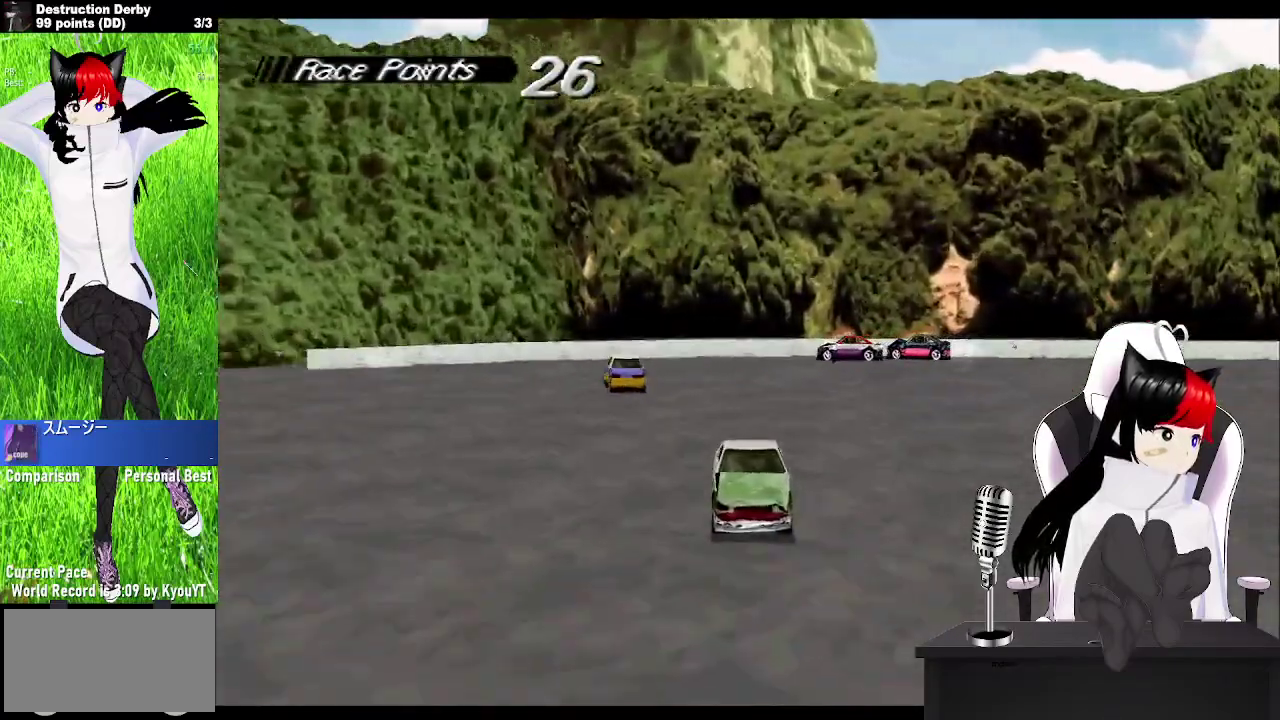
{"buttons": ["CROSS", "DPAD_LEFT"], "left_stick": "center", "events": [[117, "DPAD_LEFT", "down"], [317, "SQUARE", "up"], [333, "CROSS", "down"]]}
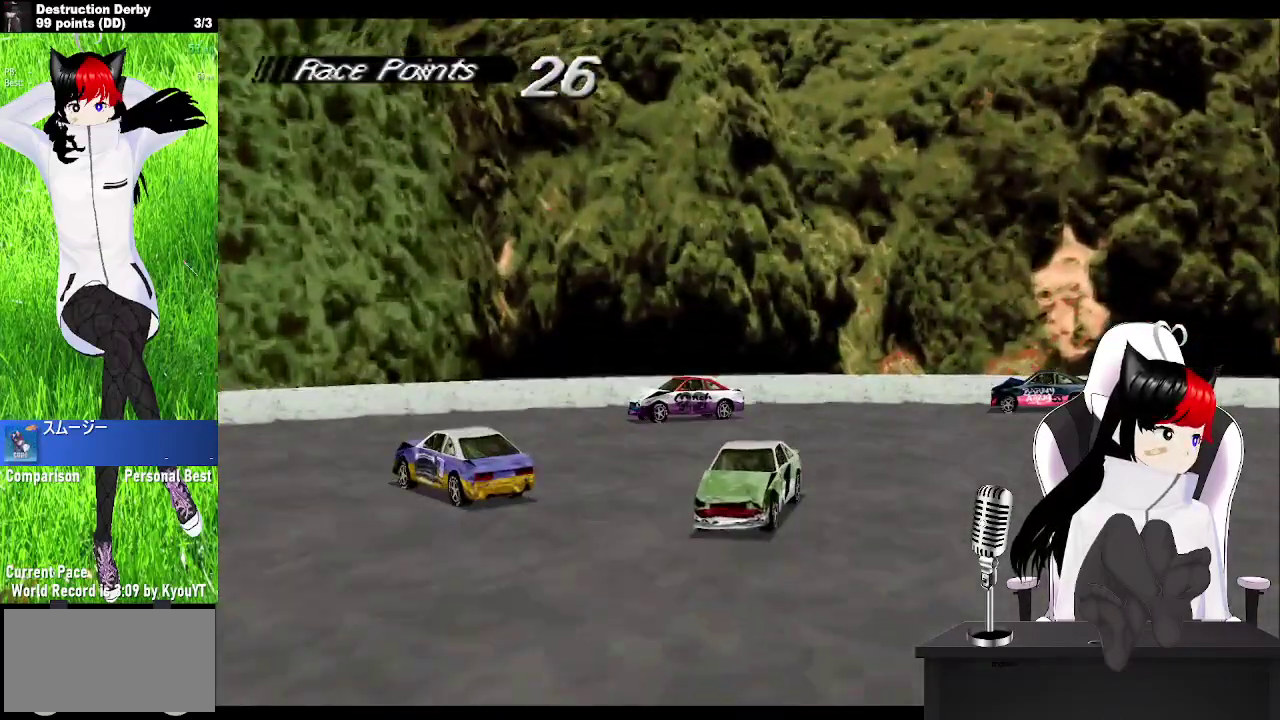
{"buttons": ["CROSS", "DPAD_LEFT"], "left_stick": "center", "events": []}
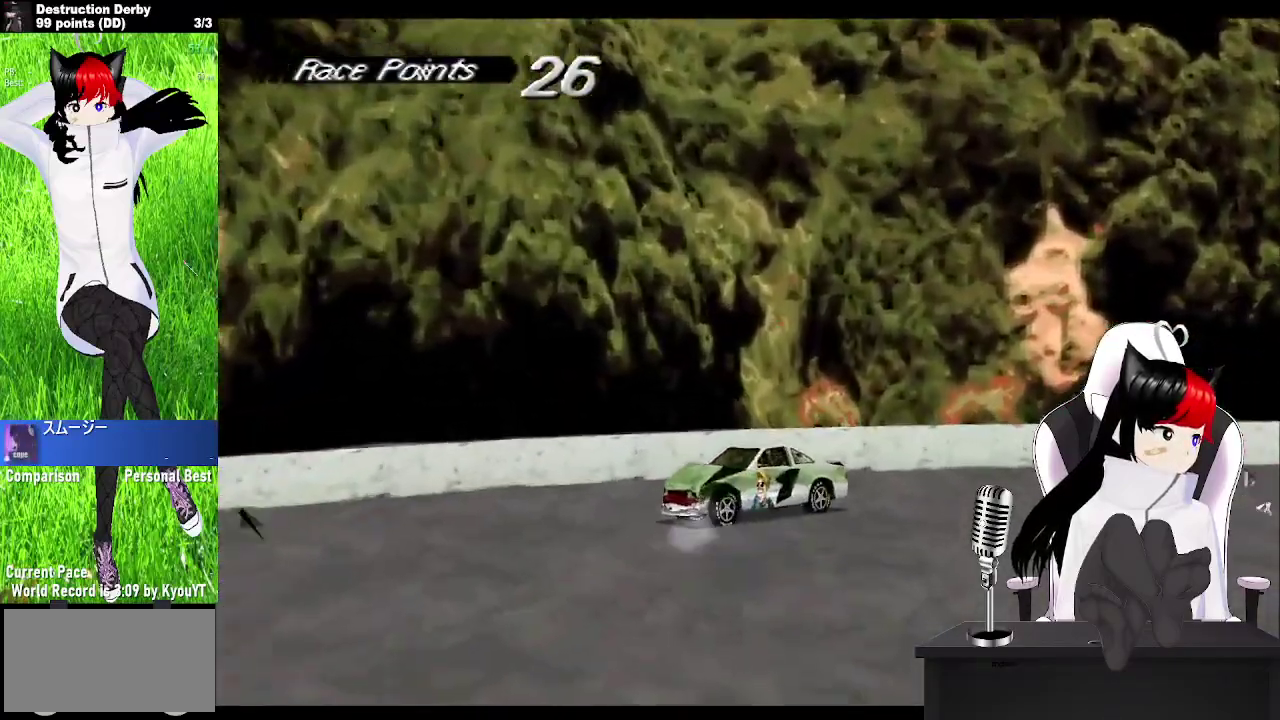
{"buttons": ["CROSS", "DPAD_LEFT"], "left_stick": "center", "events": []}
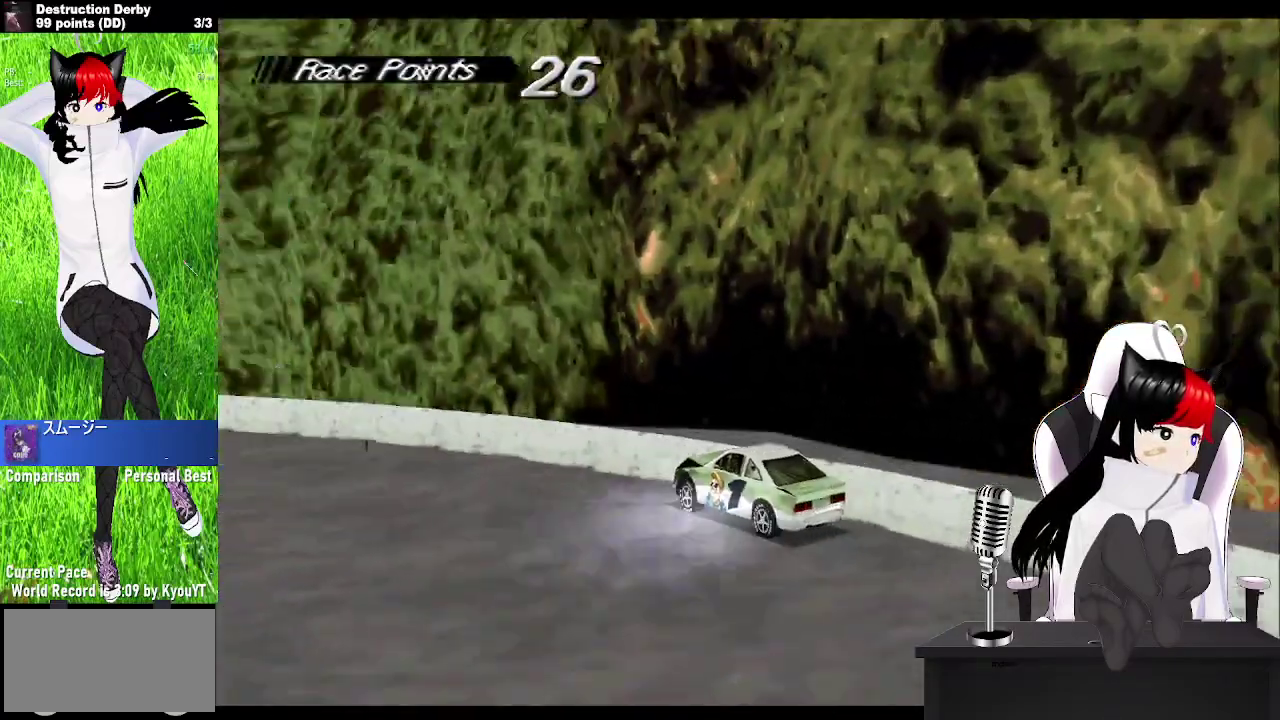
{"buttons": ["CROSS", "DPAD_LEFT"], "left_stick": "center", "events": []}
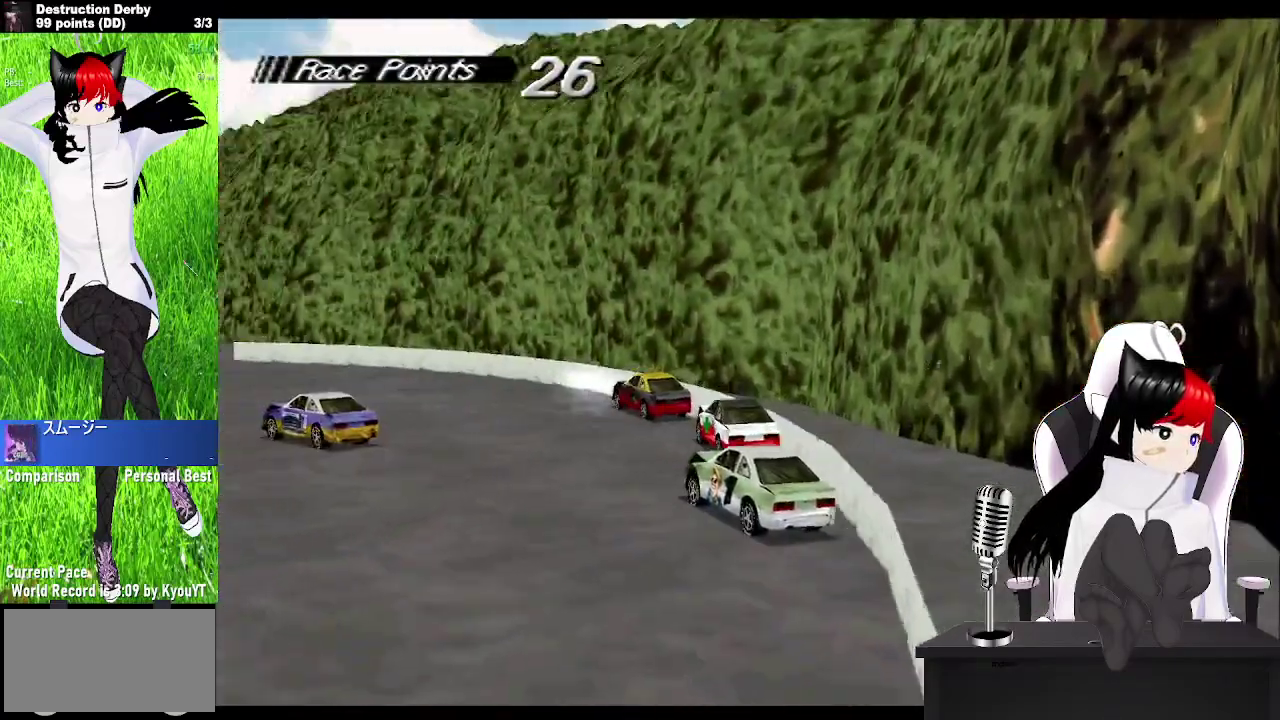
{"buttons": ["CROSS"], "left_stick": "center", "events": [[383, "DPAD_LEFT", "up"]]}
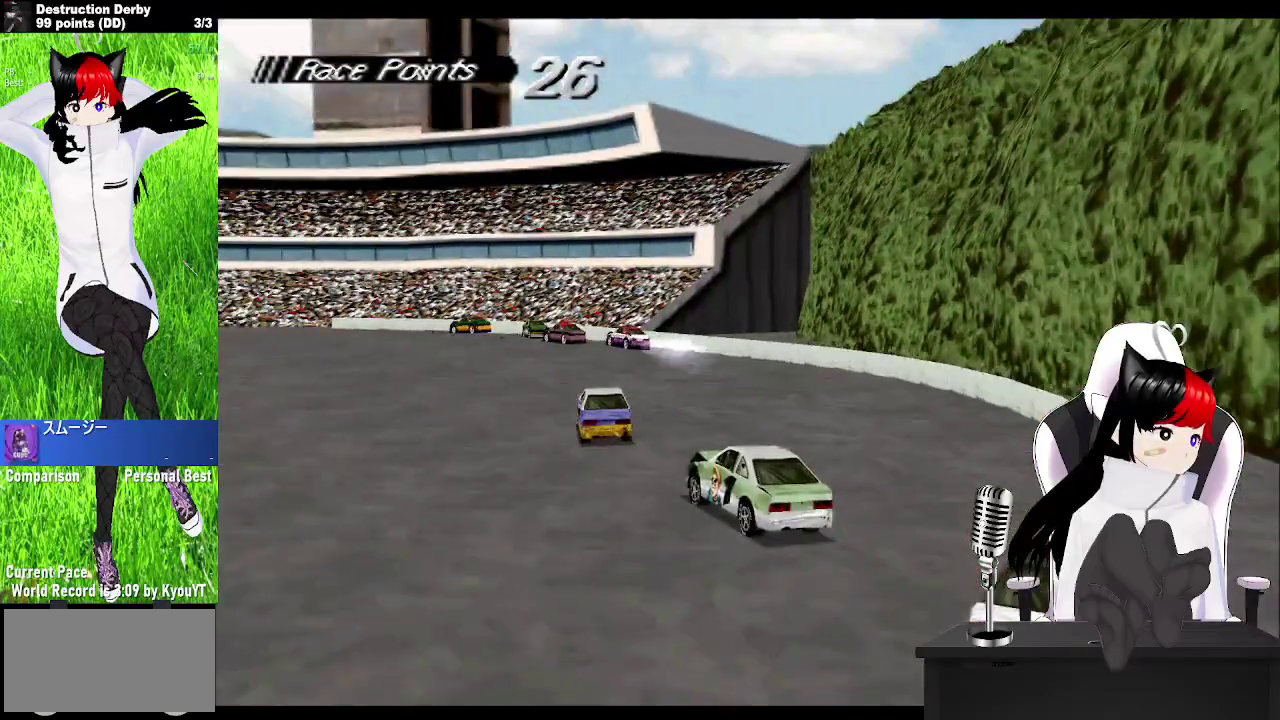
{"buttons": ["CROSS", "DPAD_RIGHT"], "left_stick": "center", "events": [[117, "DPAD_RIGHT", "down"], [250, "DPAD_RIGHT", "up"], [433, "DPAD_RIGHT", "down"]]}
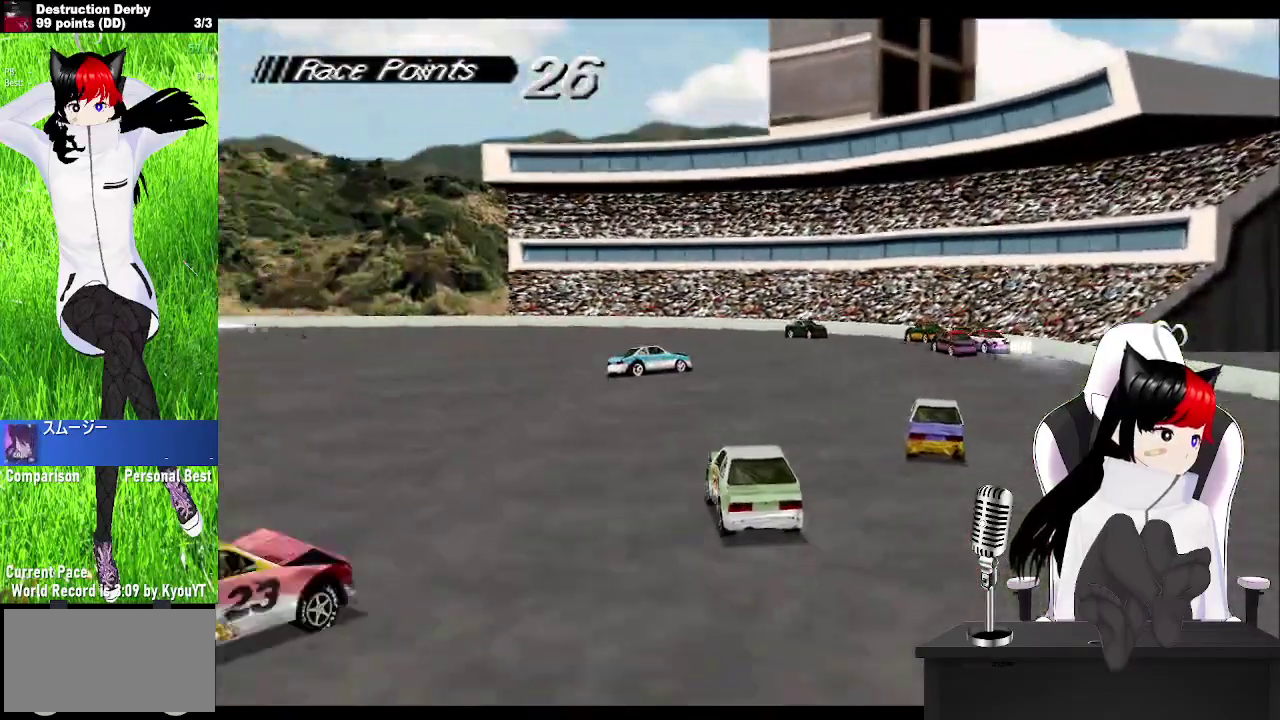
{"buttons": ["CROSS"], "left_stick": "center", "events": [[100, "DPAD_RIGHT", "up"], [183, "DPAD_RIGHT", "down"], [450, "DPAD_RIGHT", "up"]]}
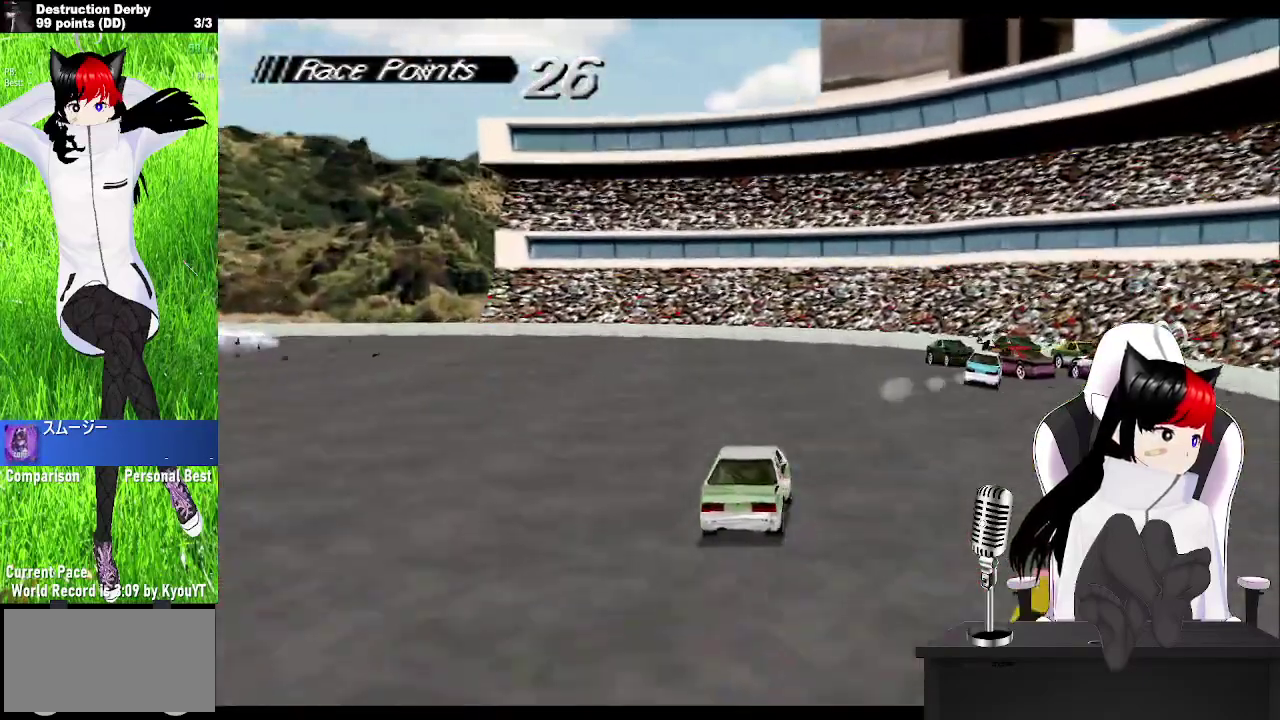
{"buttons": ["CROSS", "DPAD_RIGHT"], "left_stick": "center", "events": [[133, "DPAD_LEFT", "down"], [200, "DPAD_LEFT", "up"], [383, "DPAD_RIGHT", "down"]]}
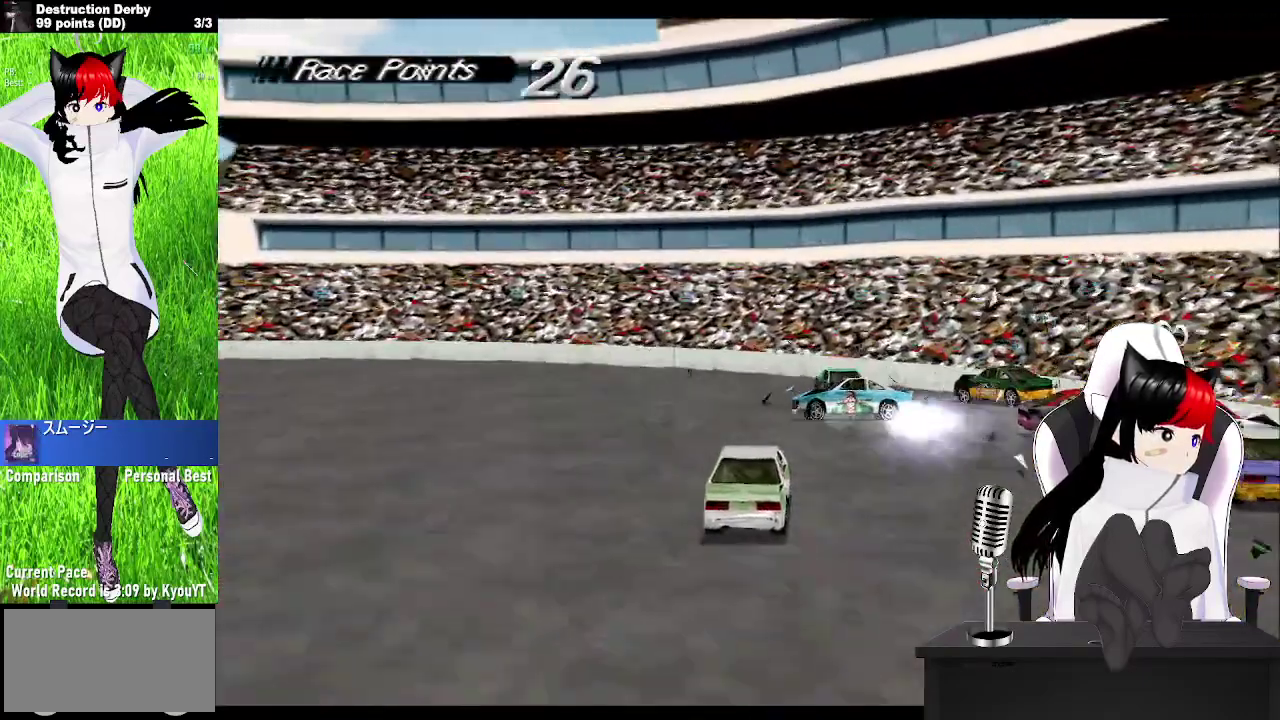
{"buttons": ["CROSS", "DPAD_LEFT"], "left_stick": "center", "events": [[167, "DPAD_RIGHT", "up"], [333, "DPAD_LEFT", "down"]]}
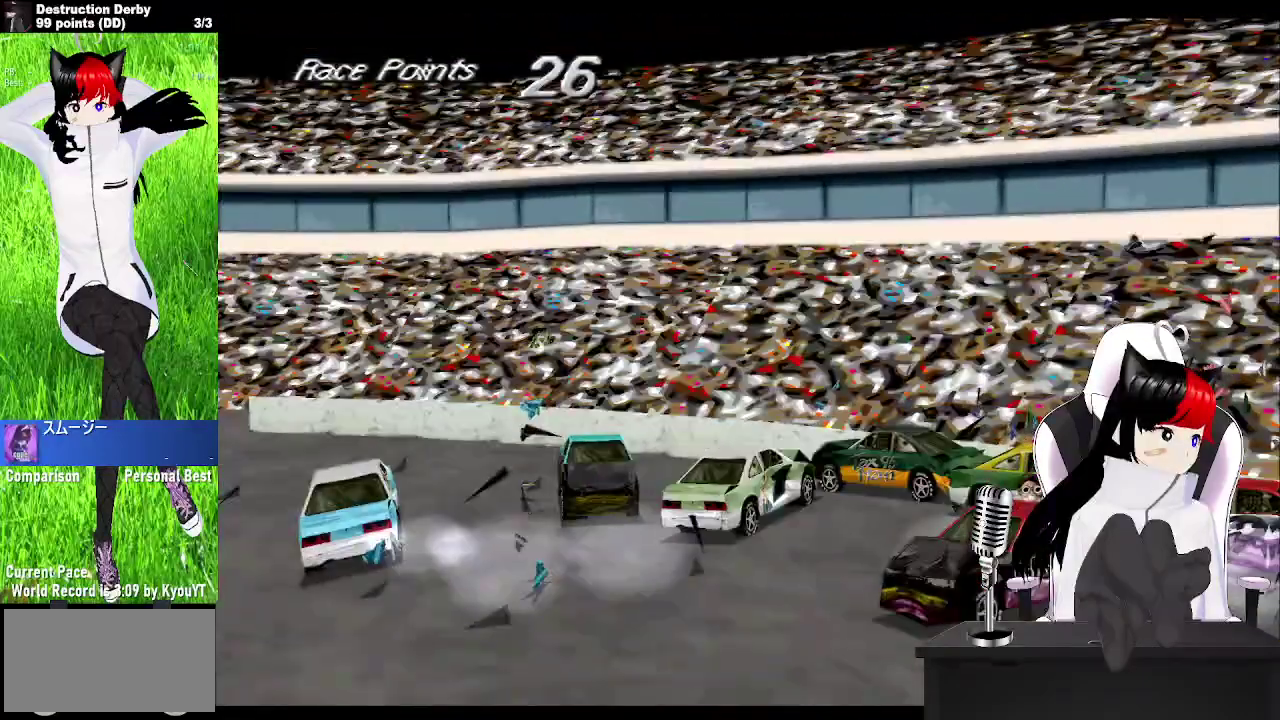
{"buttons": ["SQUARE", "DPAD_LEFT"], "left_stick": "center", "events": [[167, "SQUARE", "down"], [200, "CROSS", "up"]]}
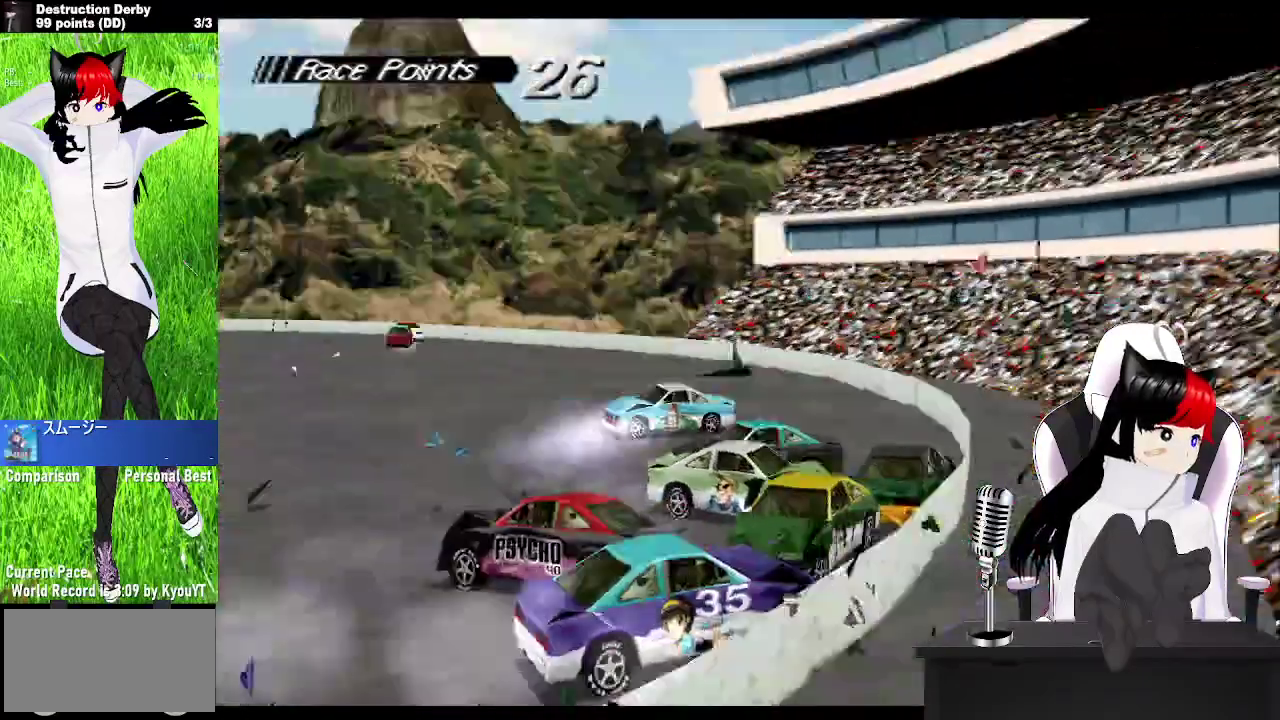
{"buttons": ["SQUARE", "DPAD_LEFT"], "left_stick": "center", "events": []}
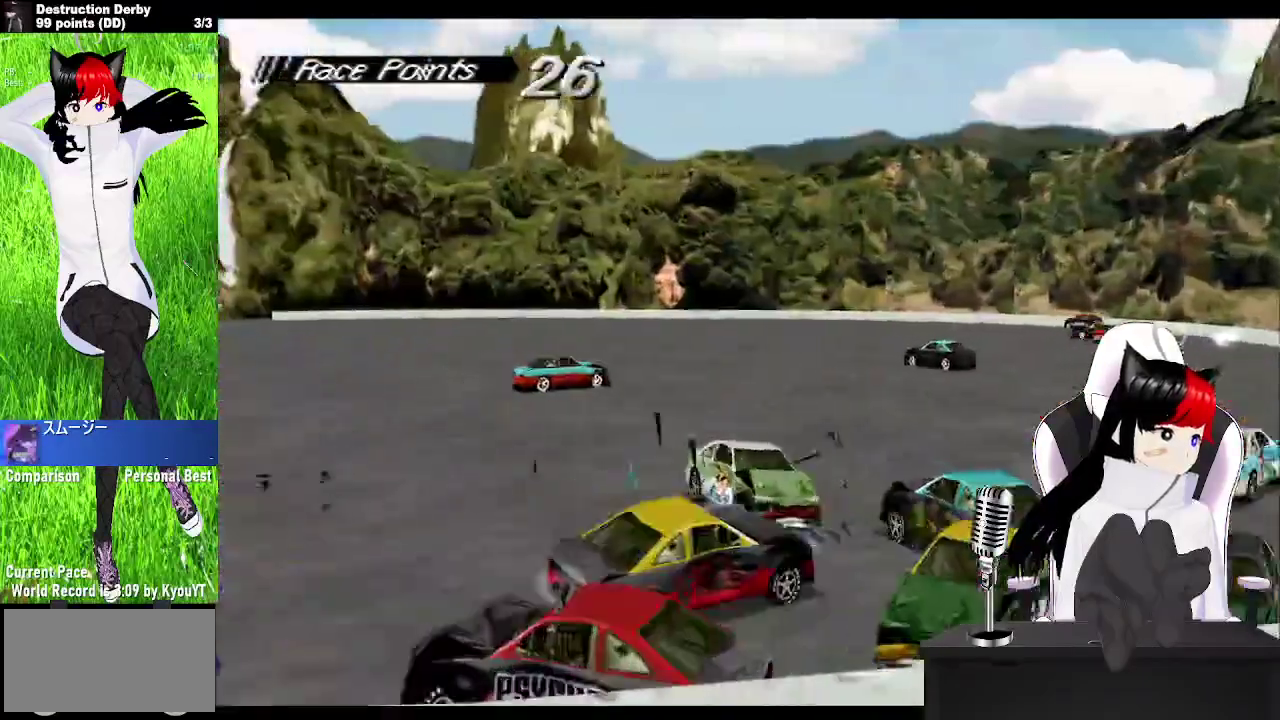
{"buttons": ["SQUARE", "DPAD_LEFT"], "left_stick": "center", "events": []}
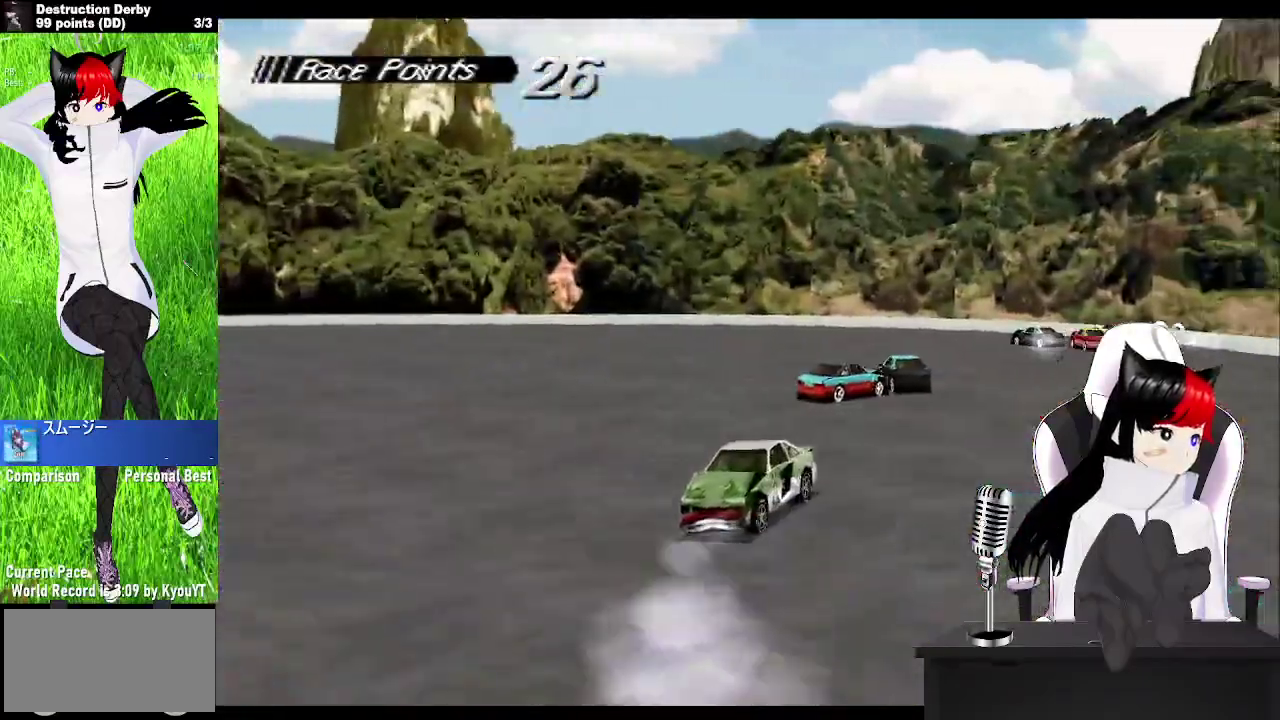
{"buttons": ["SQUARE", "DPAD_RIGHT"], "left_stick": "center", "events": [[350, "DPAD_LEFT", "up"], [483, "DPAD_RIGHT", "down"]]}
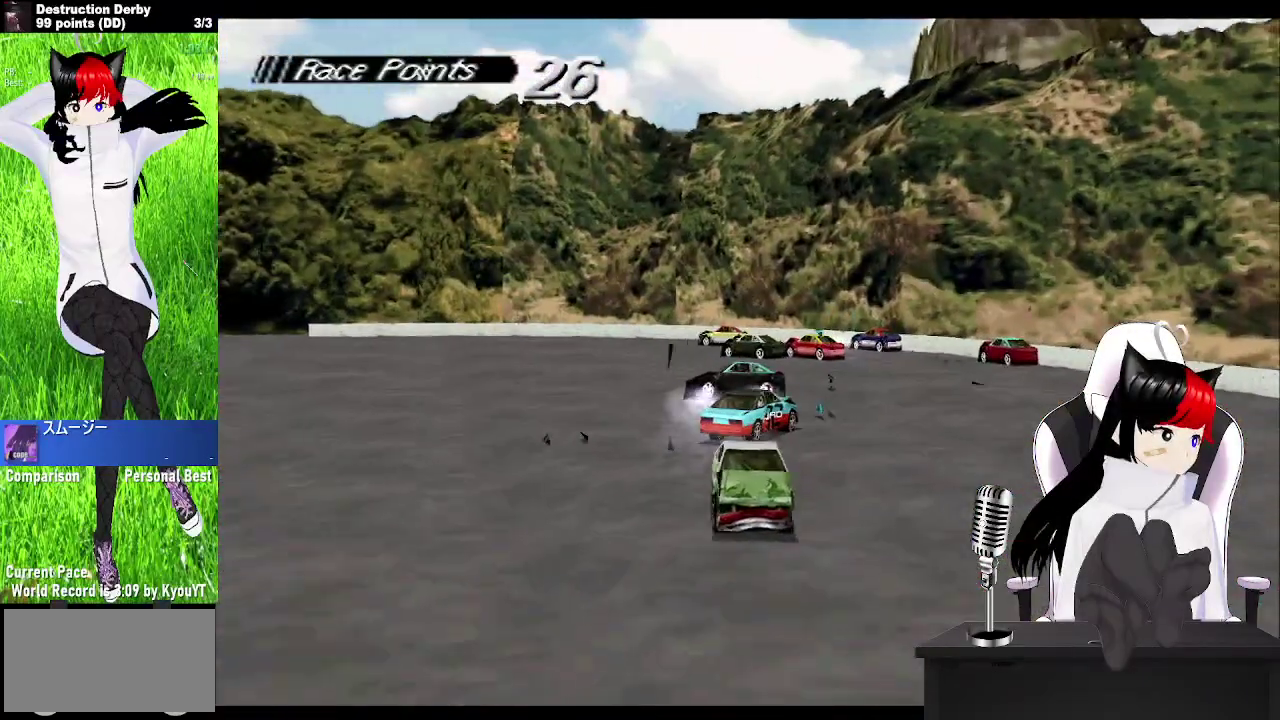
{"buttons": ["SQUARE", "DPAD_RIGHT"], "left_stick": "center", "events": []}
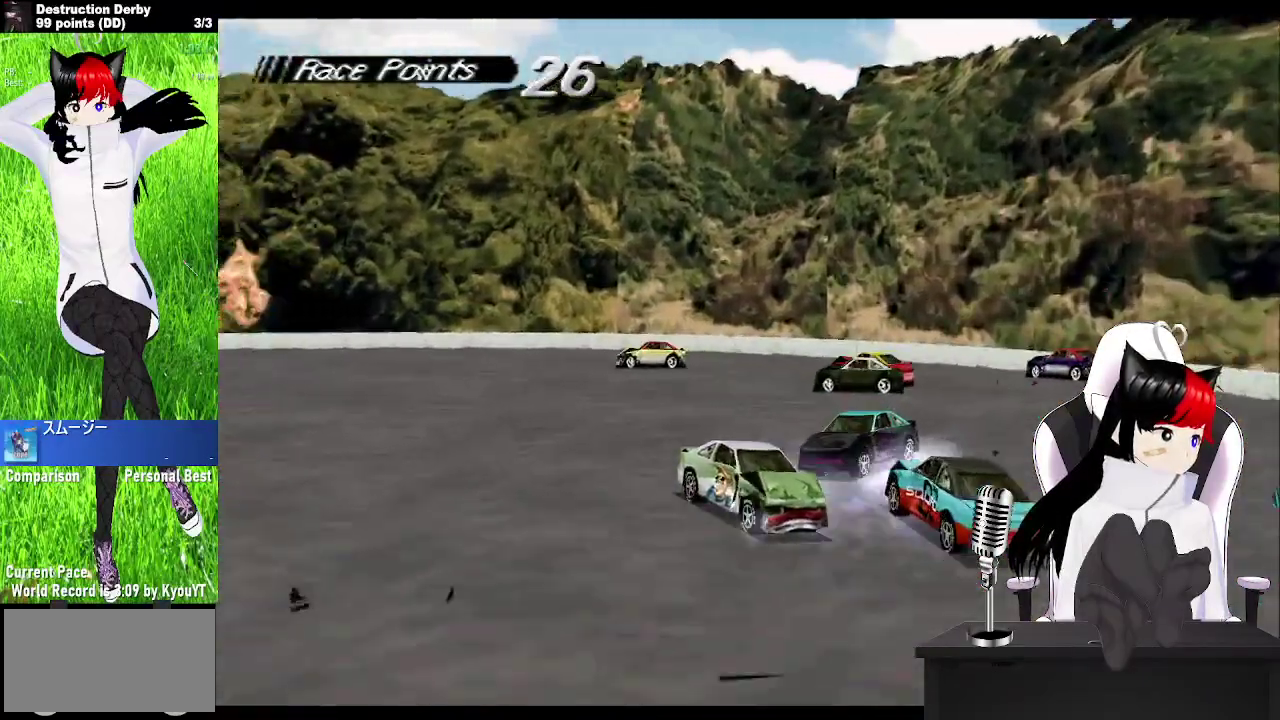
{"buttons": ["SQUARE", "DPAD_RIGHT"], "left_stick": "center", "events": []}
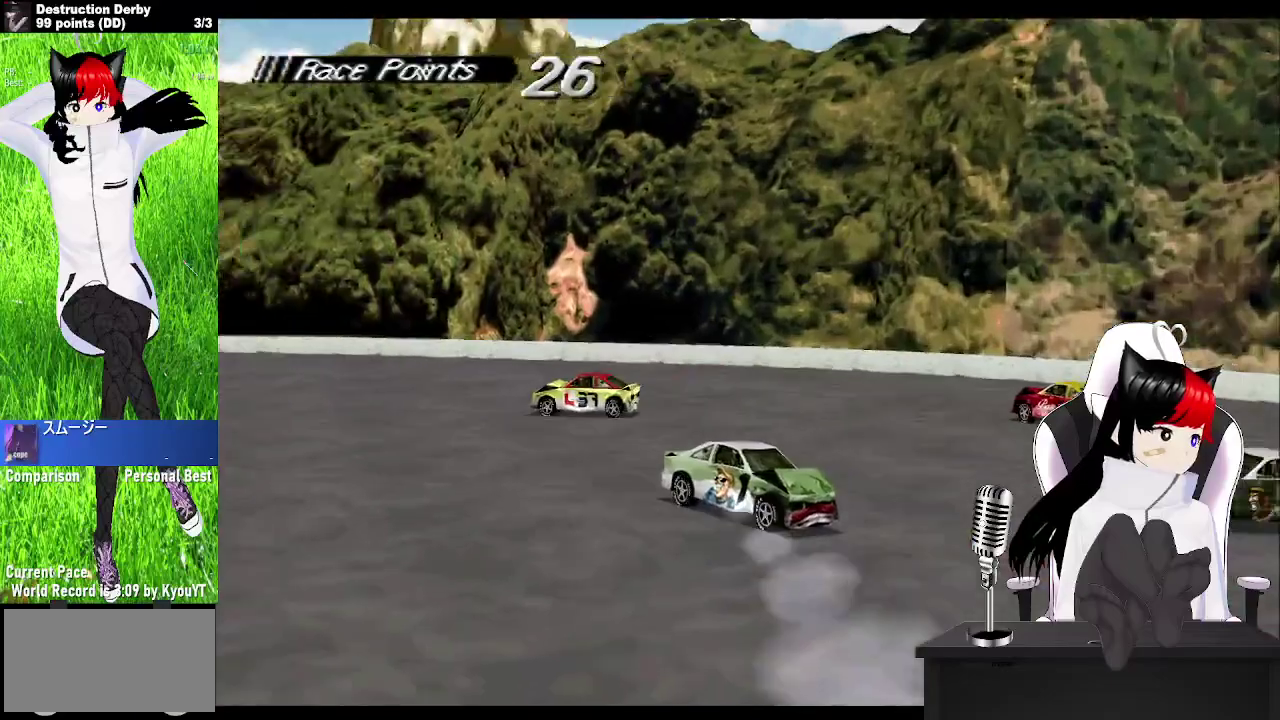
{"buttons": ["SQUARE"], "left_stick": "center", "events": [[400, "DPAD_RIGHT", "up"]]}
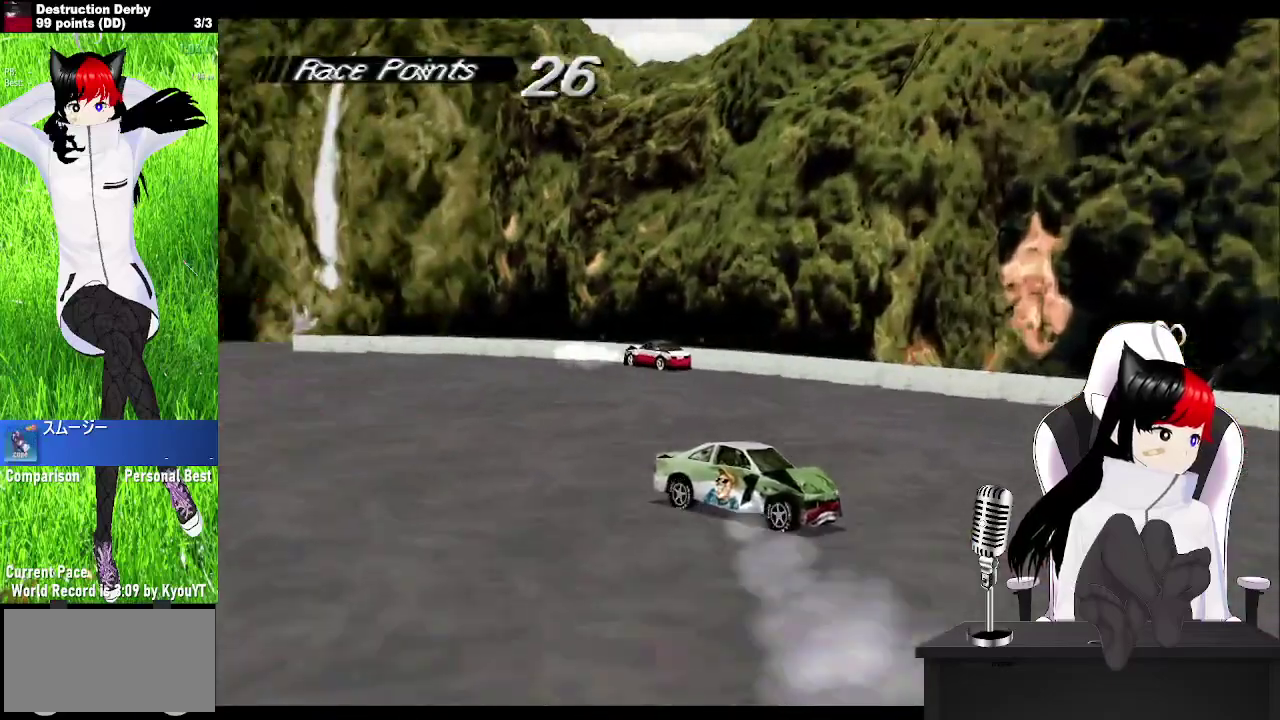
{"buttons": ["SQUARE", "DPAD_RIGHT"], "left_stick": "center", "events": [[83, "DPAD_RIGHT", "down"]]}
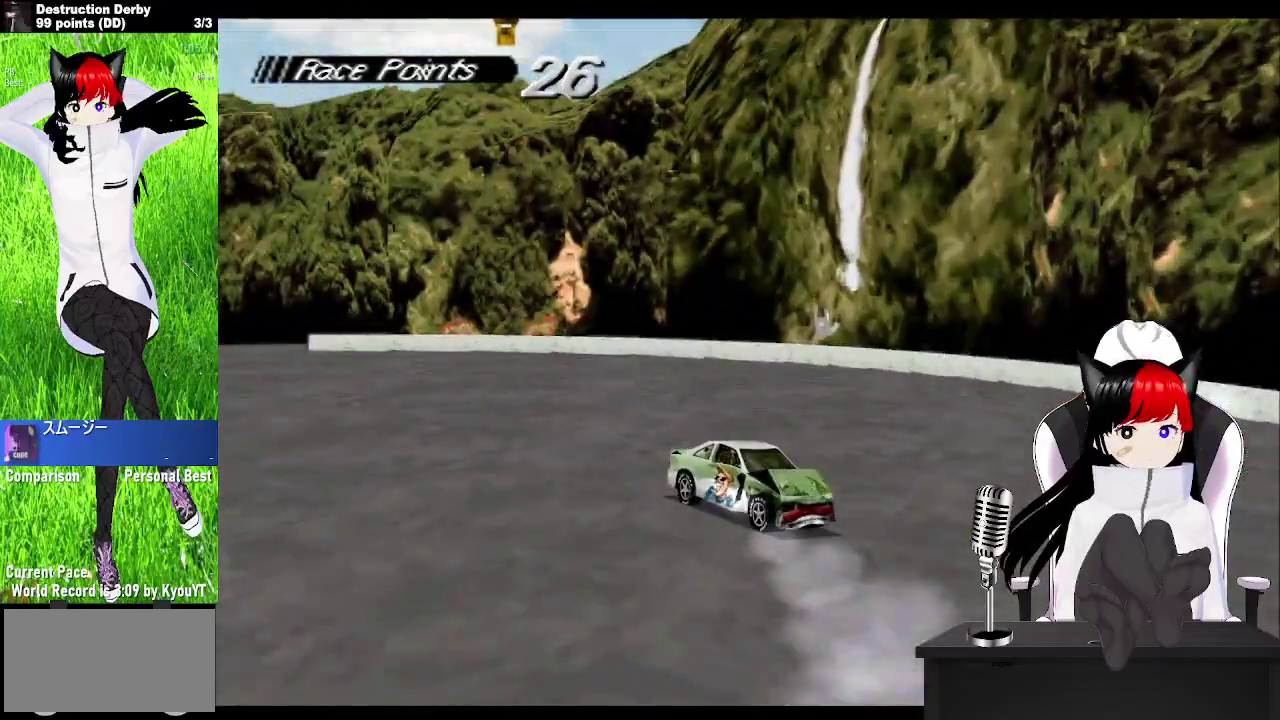
{"buttons": ["SQUARE"], "left_stick": "center", "events": [[500, "DPAD_RIGHT", "up"]]}
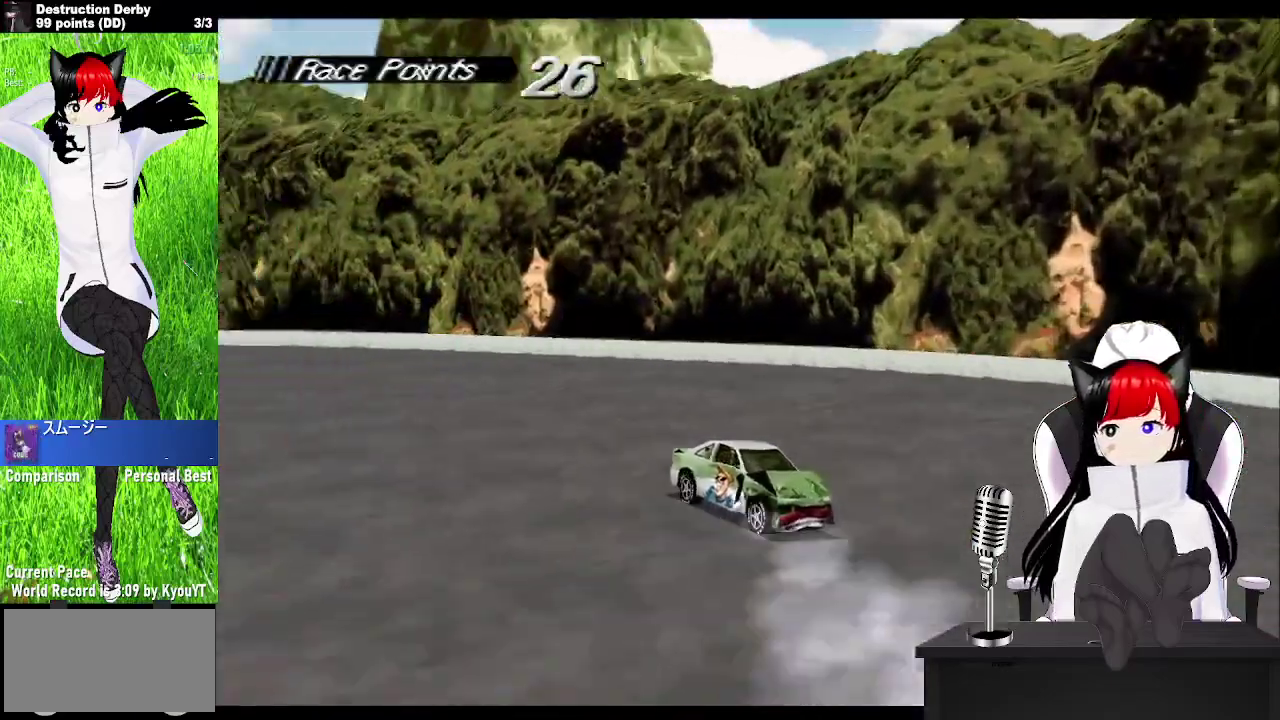
{"buttons": ["SQUARE", "DPAD_RIGHT"], "left_stick": "center", "events": [[117, "DPAD_RIGHT", "down"]]}
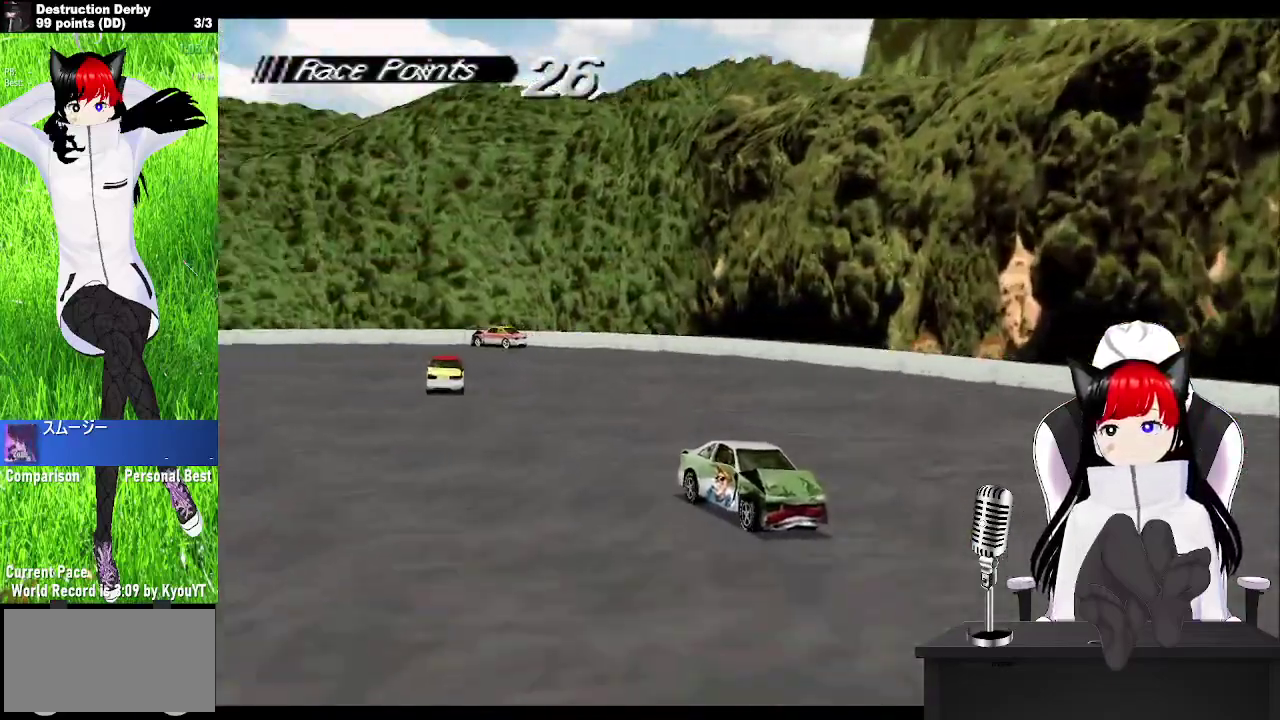
{"buttons": ["SQUARE"], "left_stick": "center", "events": [[267, "DPAD_RIGHT", "up"]]}
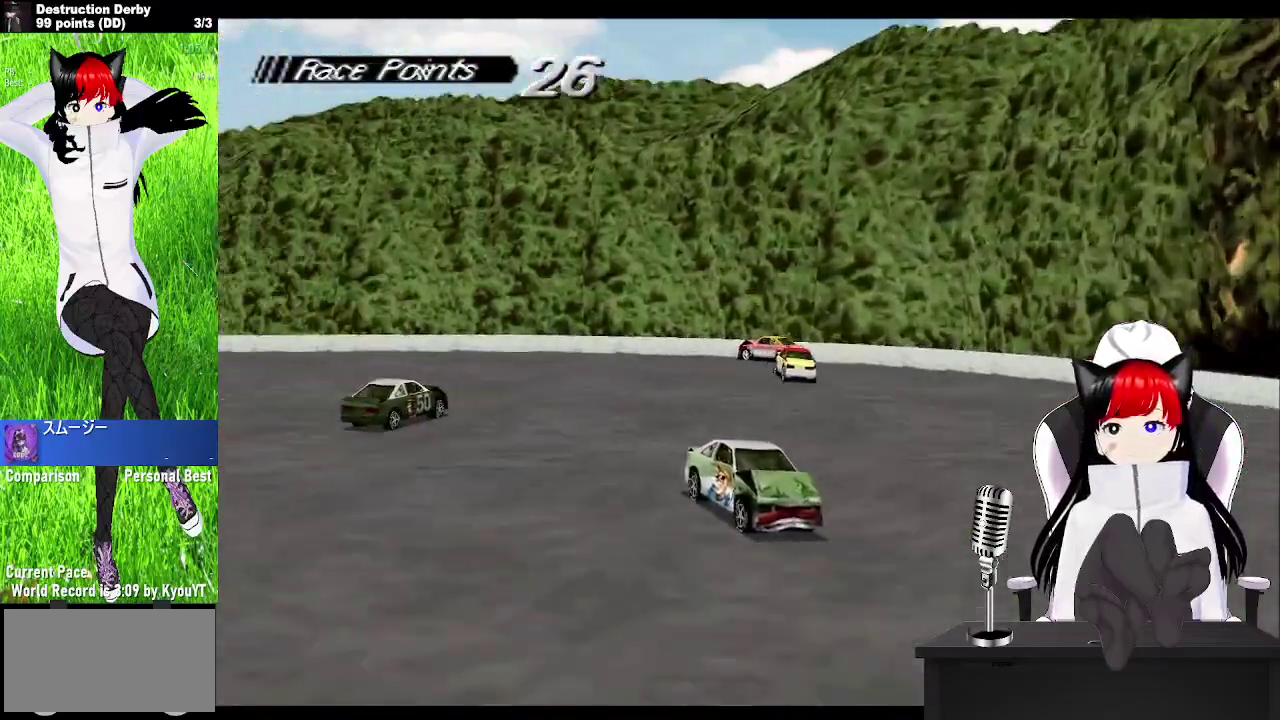
{"buttons": ["SQUARE"], "left_stick": "center", "events": []}
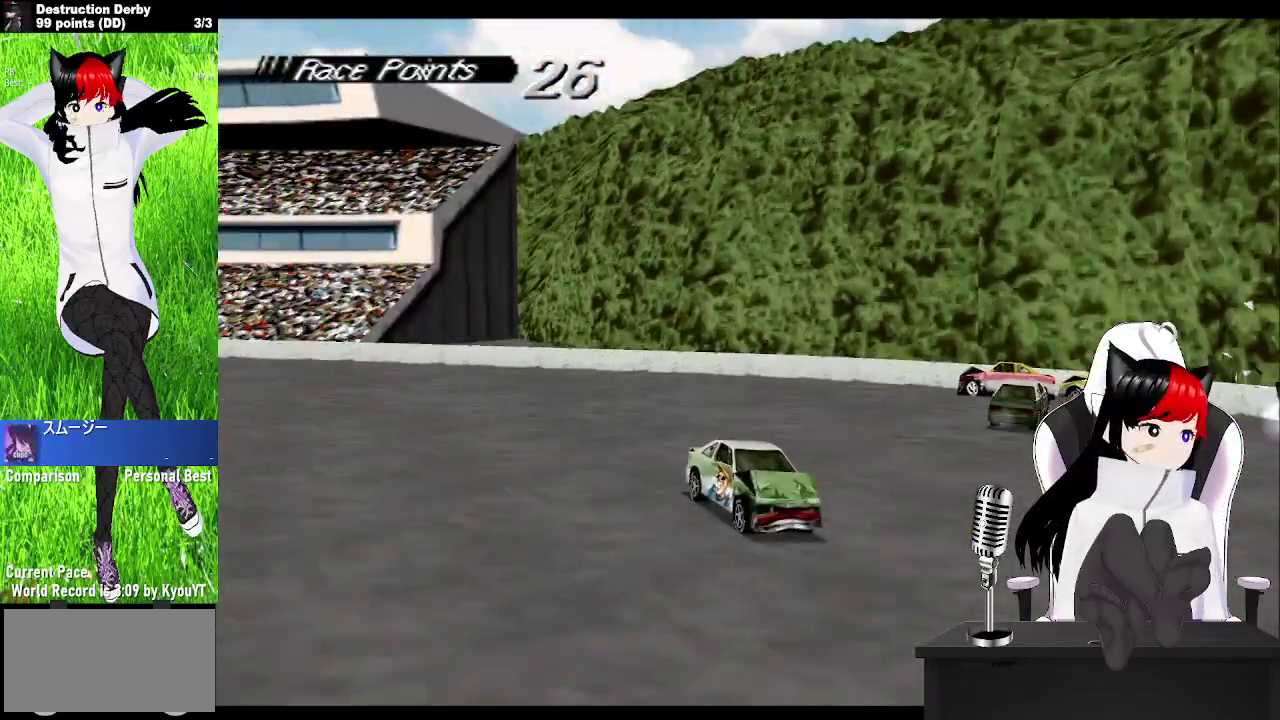
{"buttons": ["SQUARE", "DPAD_RIGHT"], "left_stick": "center", "events": [[17, "DPAD_RIGHT", "down"], [333, "DPAD_RIGHT", "up"], [400, "DPAD_RIGHT", "down"]]}
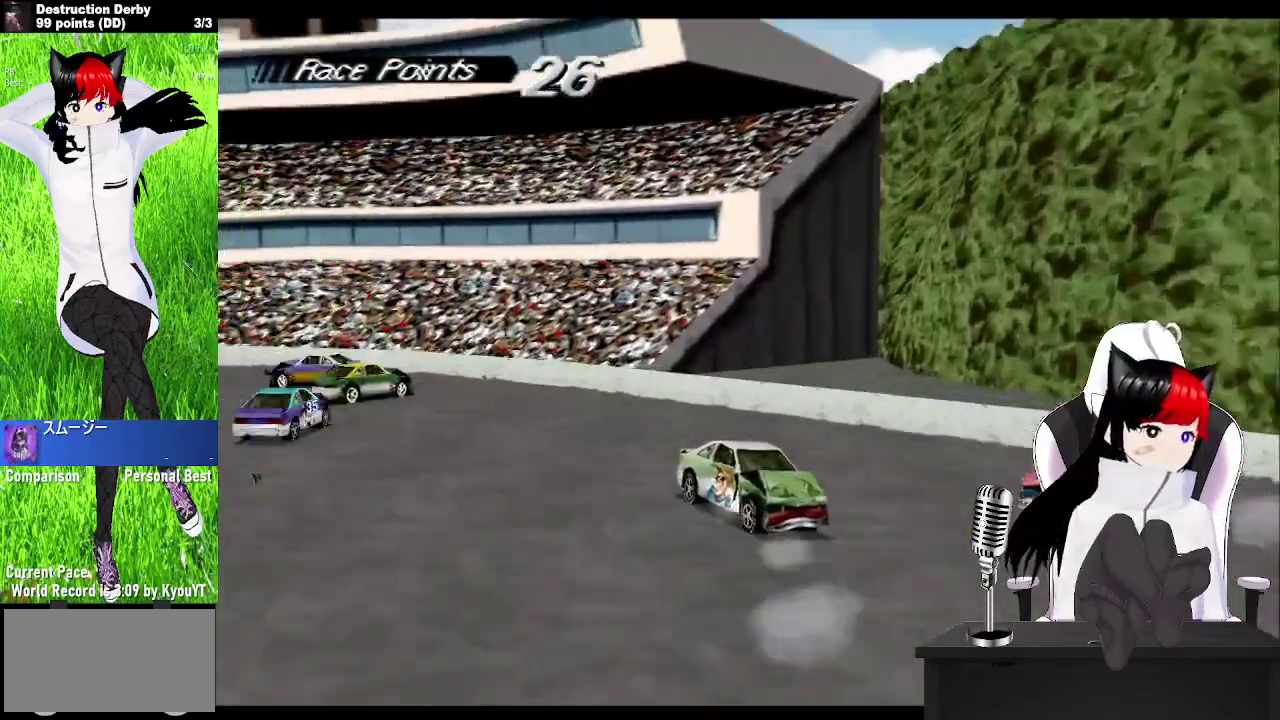
{"buttons": ["SQUARE"], "left_stick": "center", "events": [[367, "DPAD_RIGHT", "up"]]}
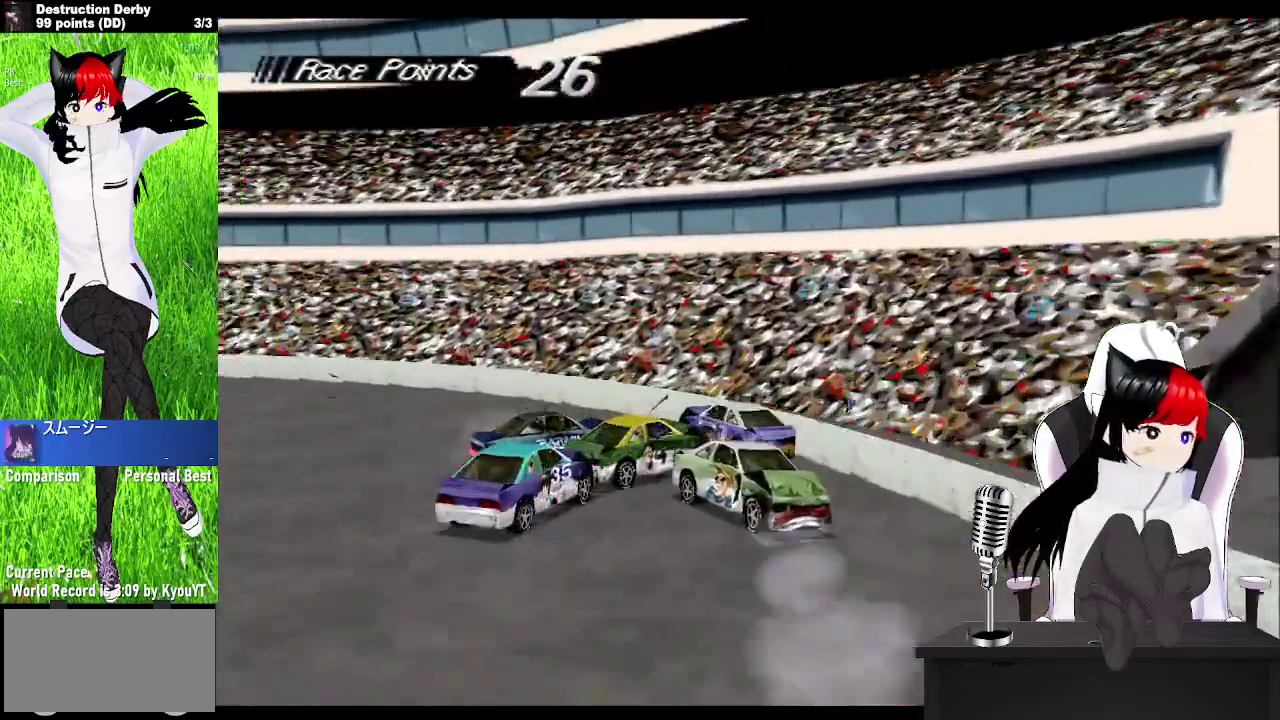
{"buttons": ["SQUARE"], "left_stick": "center", "events": []}